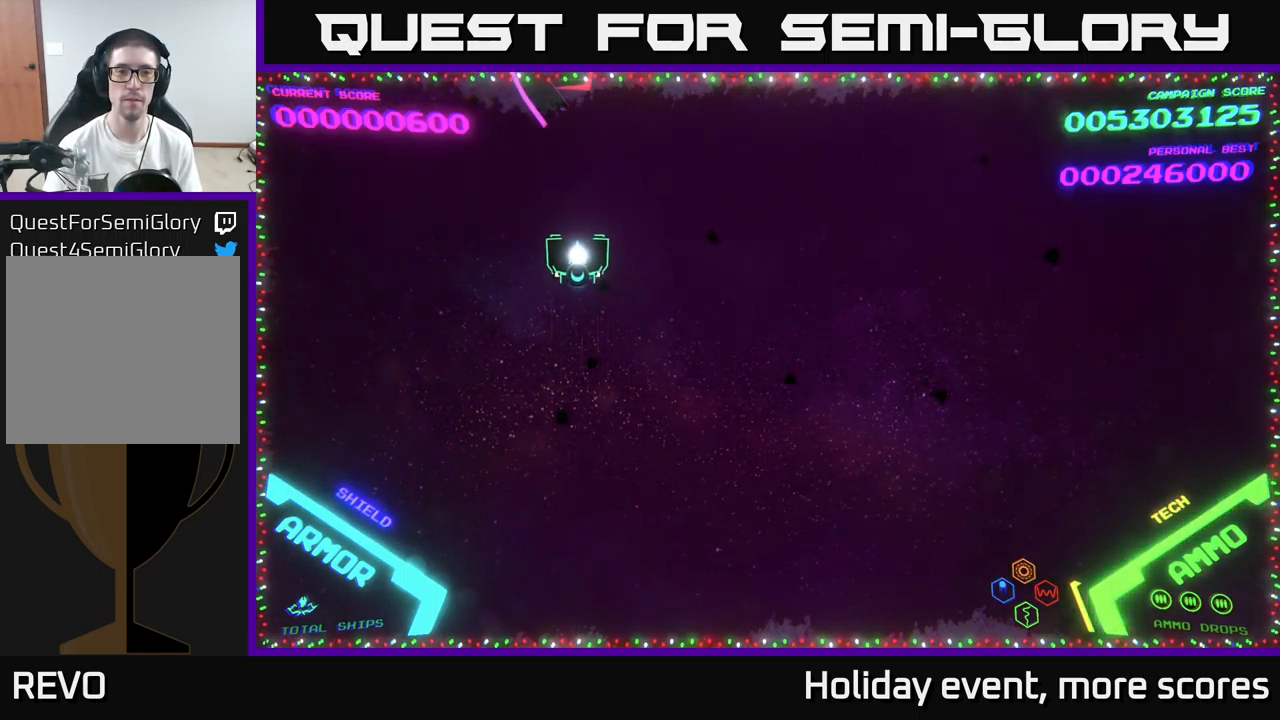
Gameplay with a controller (Xbox layout); each line is a JSON object with the inputs held at the frame after it. "events" lists button and stick changes between this image and that frame as [ms after this image, input, new state], when the widget could be followed in between.
{"buttons": [], "left_stick": "center", "right_stick": "center", "events": [[150, "X", "down"], [183, "X", "up"], [266, "X", "down"], [333, "X", "up"]]}
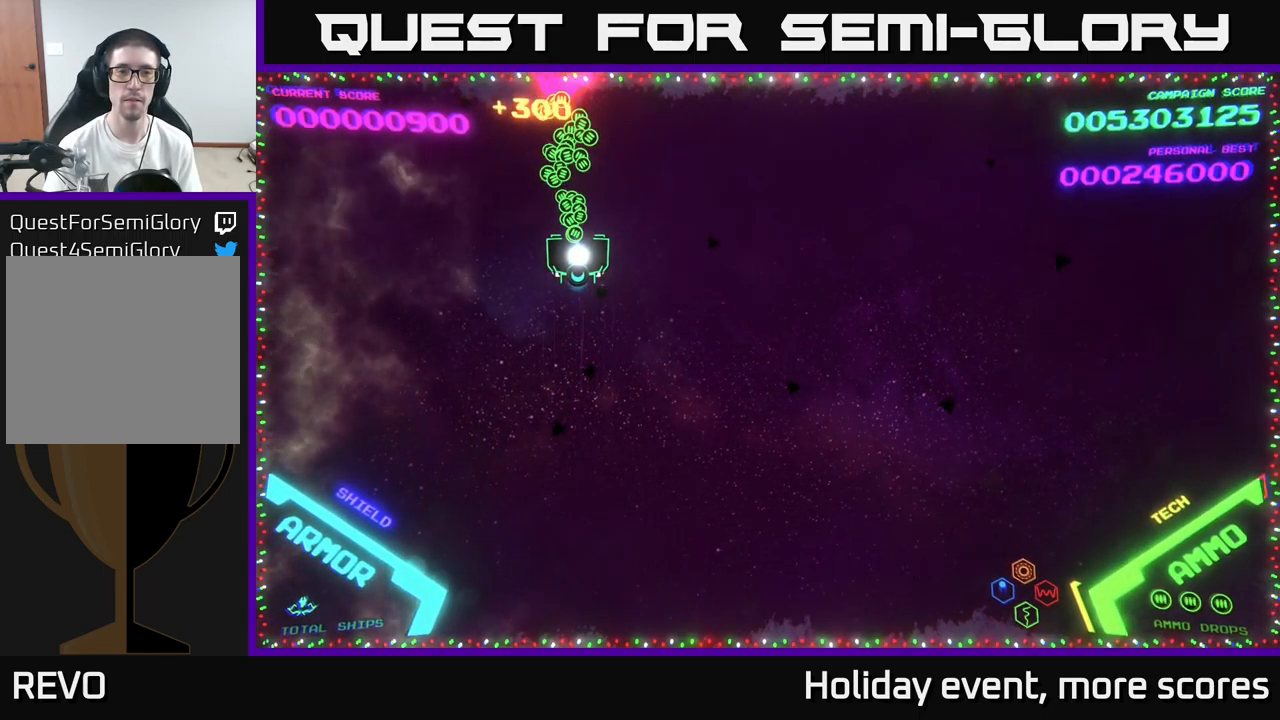
{"buttons": [], "left_stick": "down-right", "right_stick": "center", "events": [[133, "left_stick", "up"], [316, "left_stick", "down-right"]]}
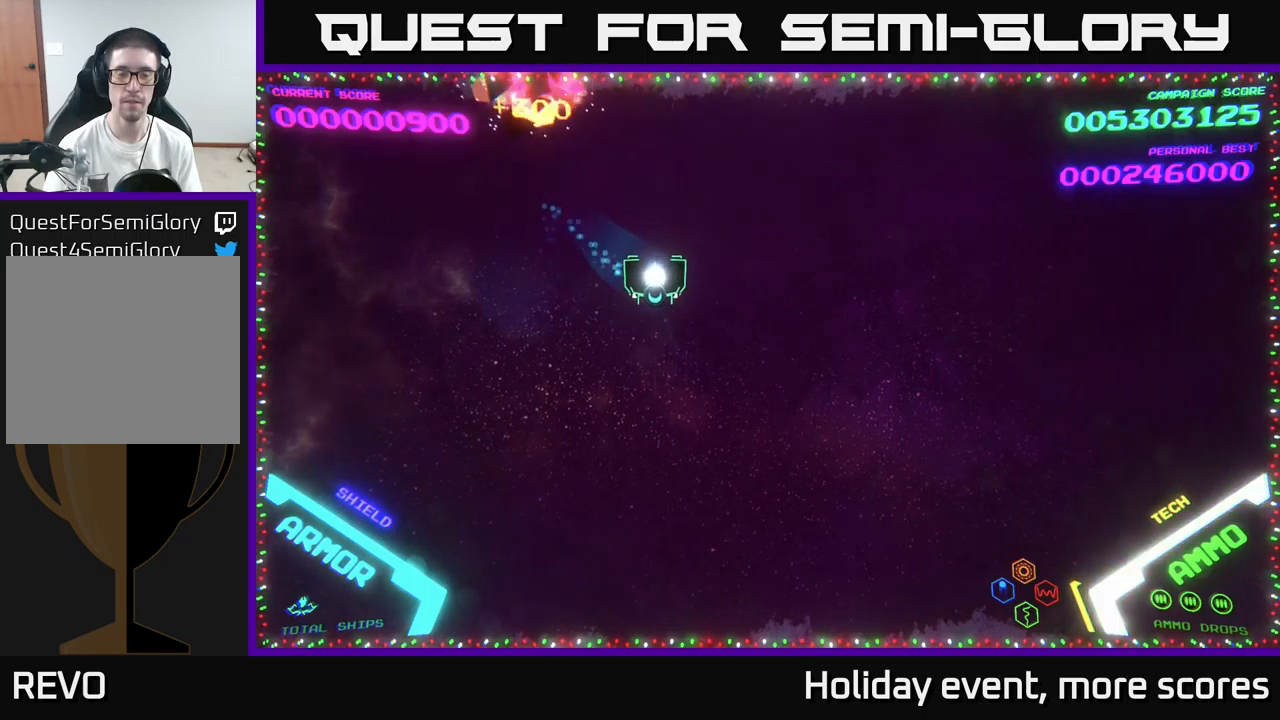
{"buttons": [], "left_stick": "right", "right_stick": "center", "events": [[250, "left_stick", "right"]]}
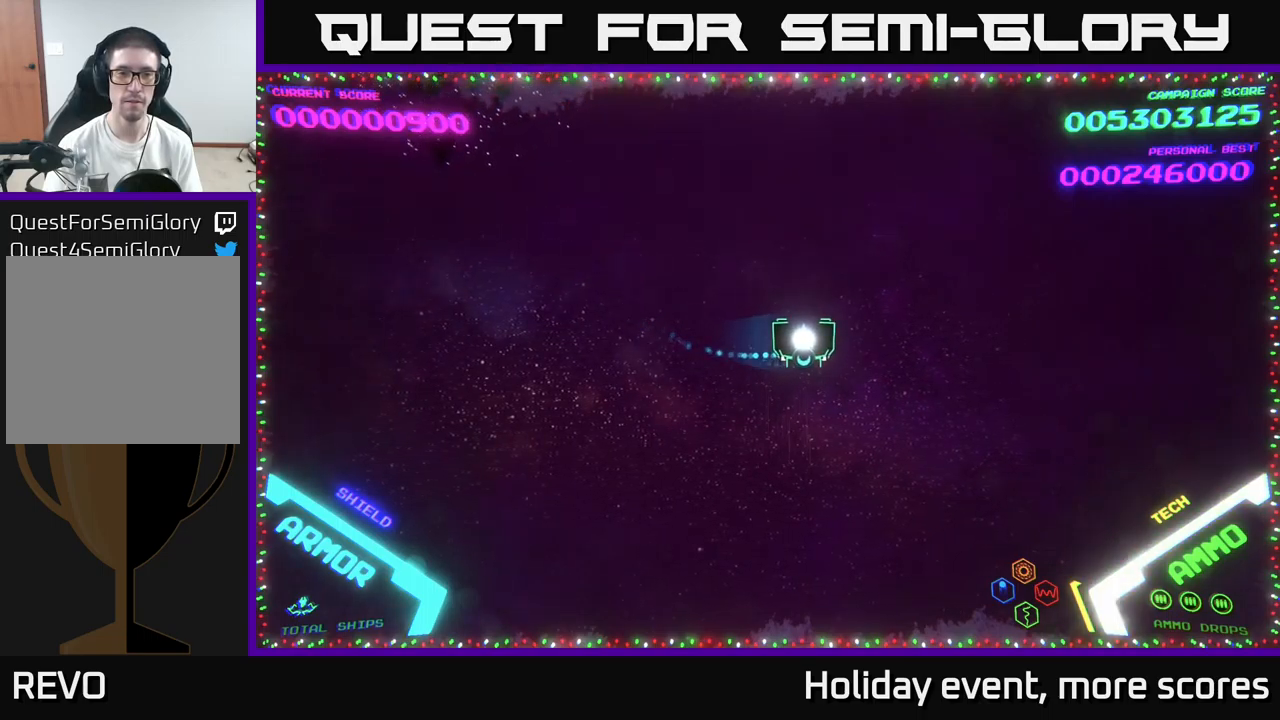
{"buttons": [], "left_stick": "center", "right_stick": "center", "events": [[33, "left_stick", "center"], [333, "left_stick", "right"], [500, "left_stick", "center"]]}
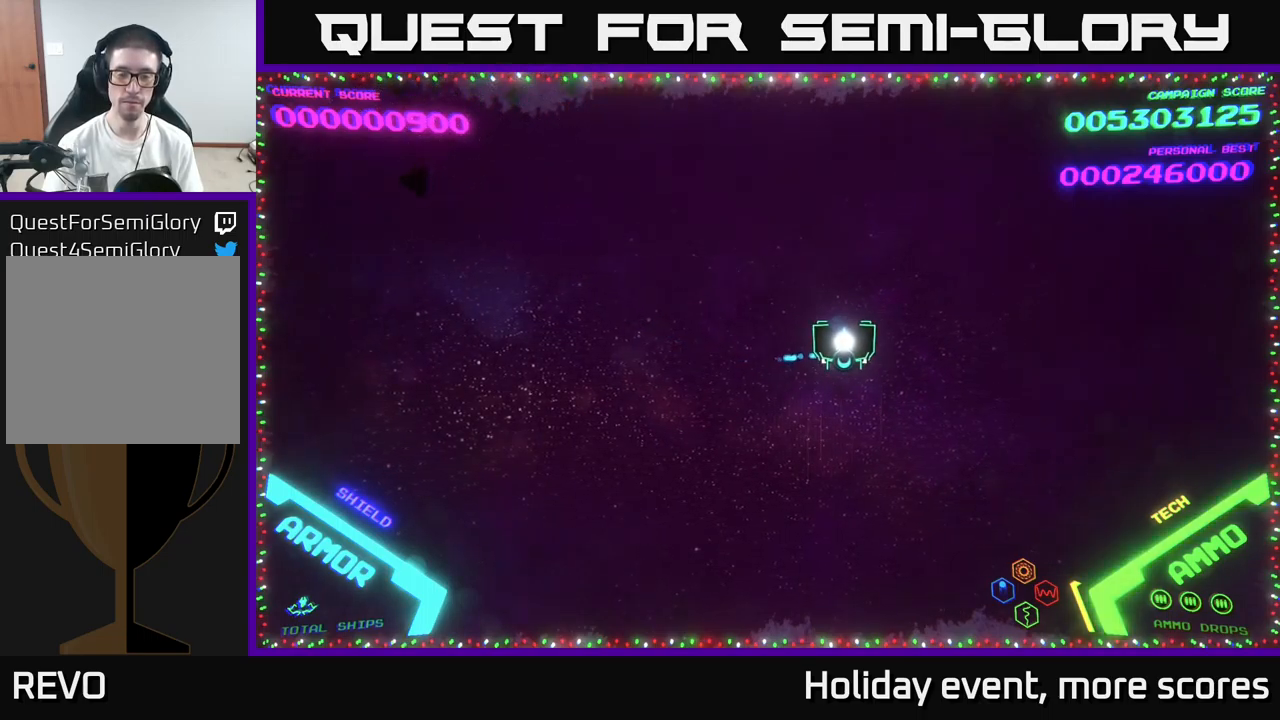
{"buttons": [], "left_stick": "center", "right_stick": "center", "events": []}
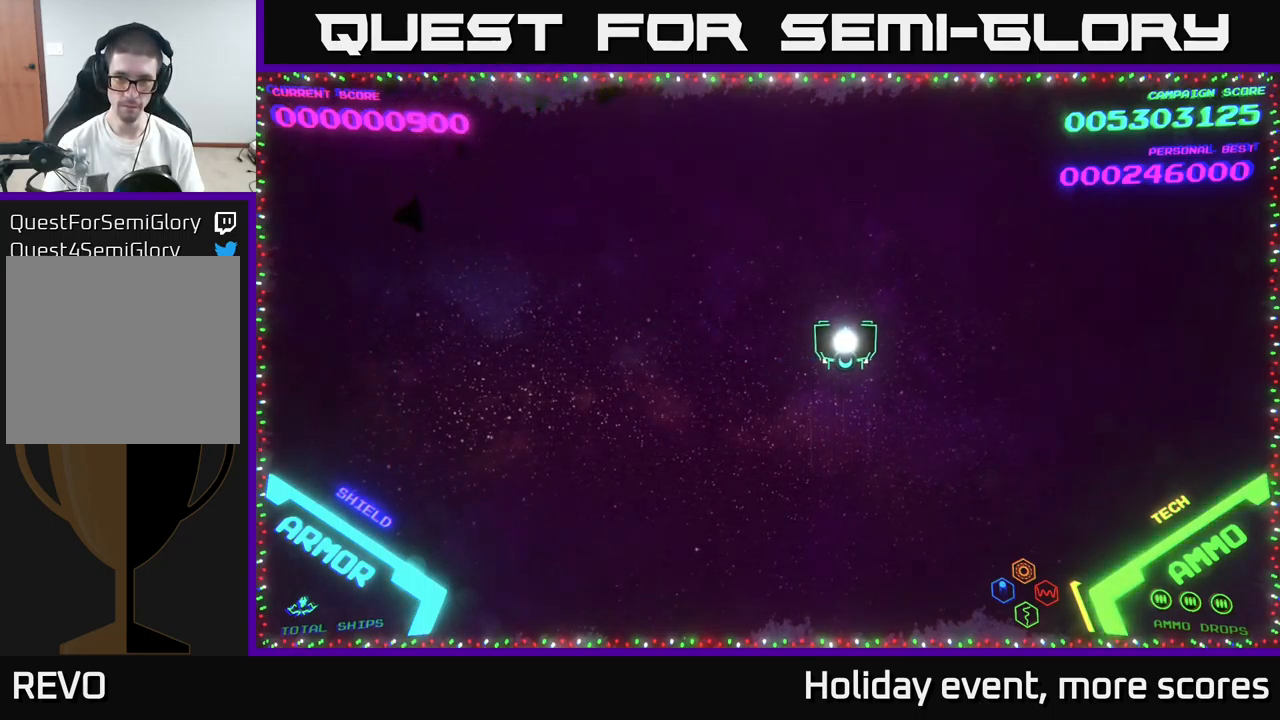
{"buttons": [], "left_stick": "center", "right_stick": "center", "events": []}
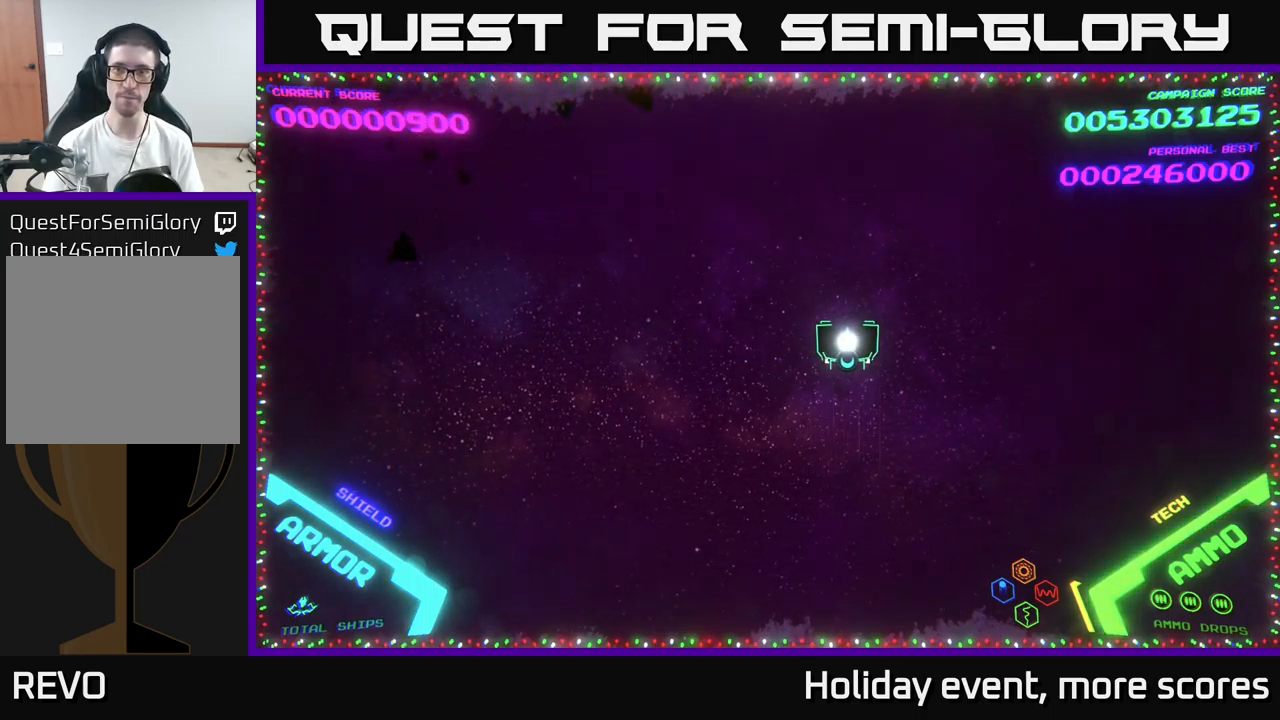
{"buttons": [], "left_stick": "center", "right_stick": "center", "events": []}
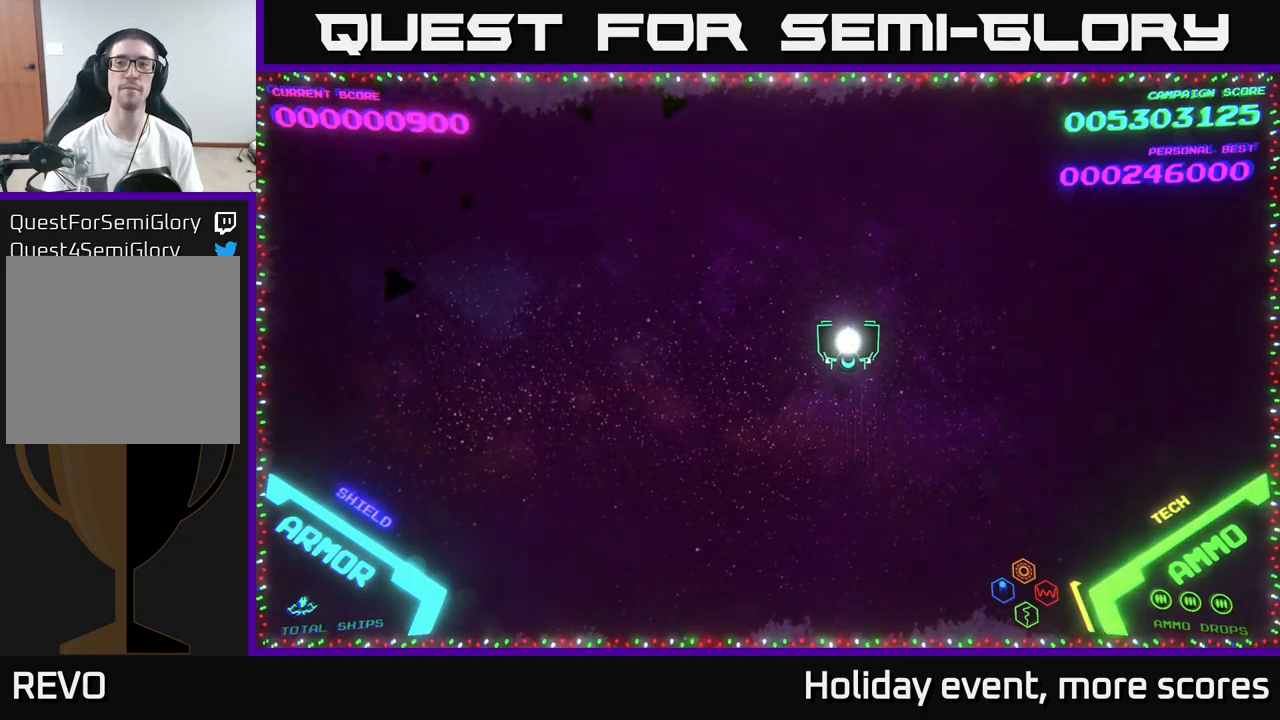
{"buttons": [], "left_stick": "right", "right_stick": "center", "events": [[500, "left_stick", "right"]]}
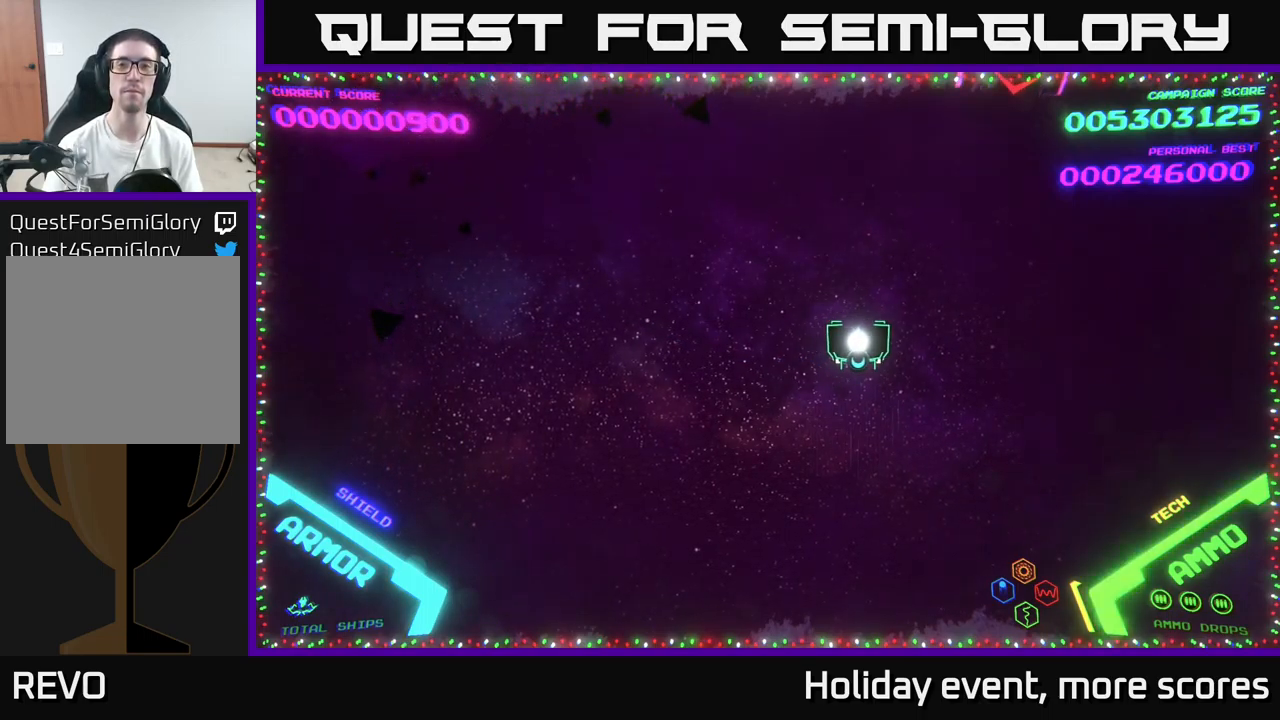
{"buttons": [], "left_stick": "center", "right_stick": "center", "events": [[400, "left_stick", "center"]]}
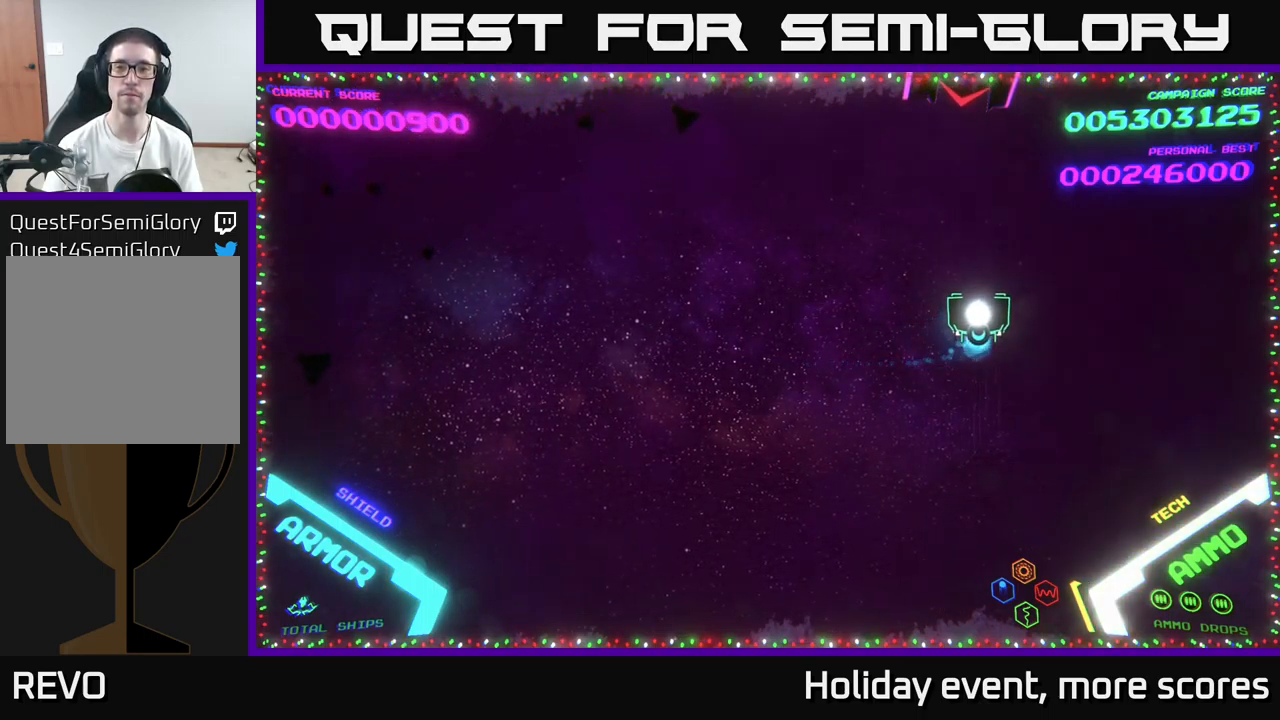
{"buttons": [], "left_stick": "center", "right_stick": "center", "events": [[67, "left_stick", "up-left"], [133, "left_stick", "center"], [283, "X", "down"], [333, "X", "up"], [367, "X", "down"], [417, "X", "up"]]}
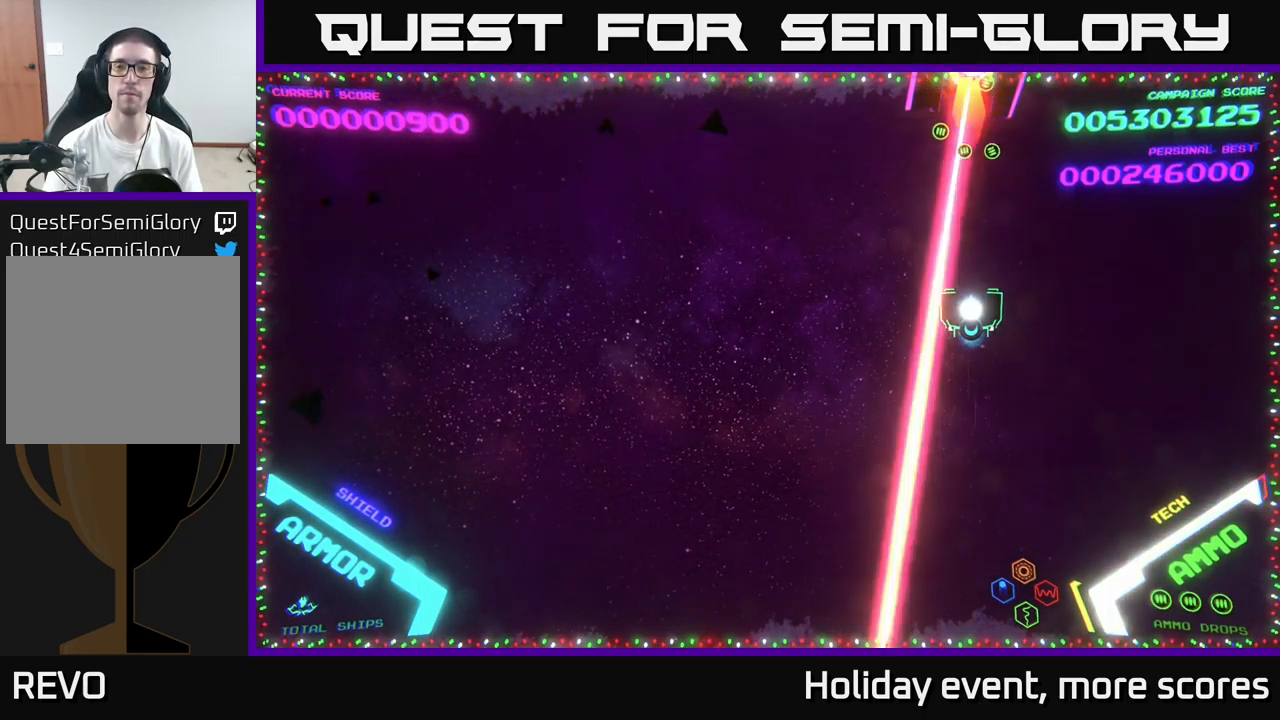
{"buttons": [], "left_stick": "down-left", "right_stick": "center", "events": [[250, "left_stick", "up"], [450, "left_stick", "left"], [500, "left_stick", "down-left"]]}
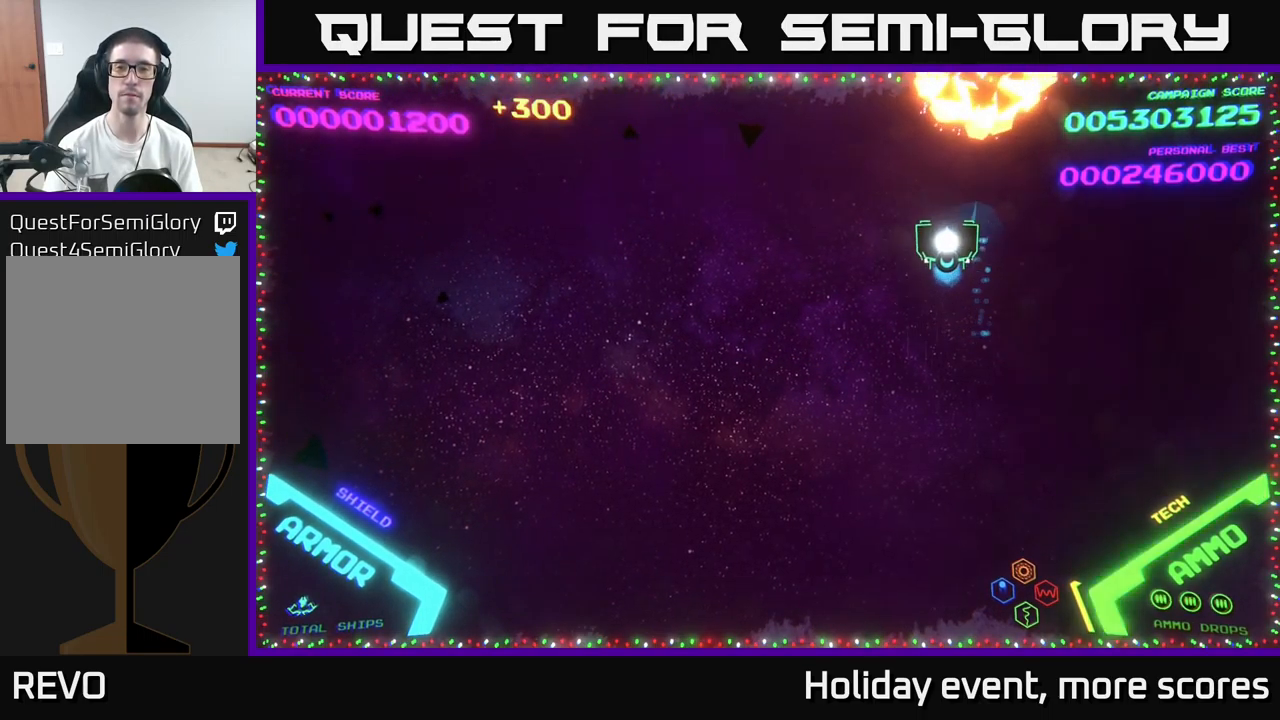
{"buttons": [], "left_stick": "center", "right_stick": "center", "events": [[233, "left_stick", "left"], [416, "left_stick", "center"]]}
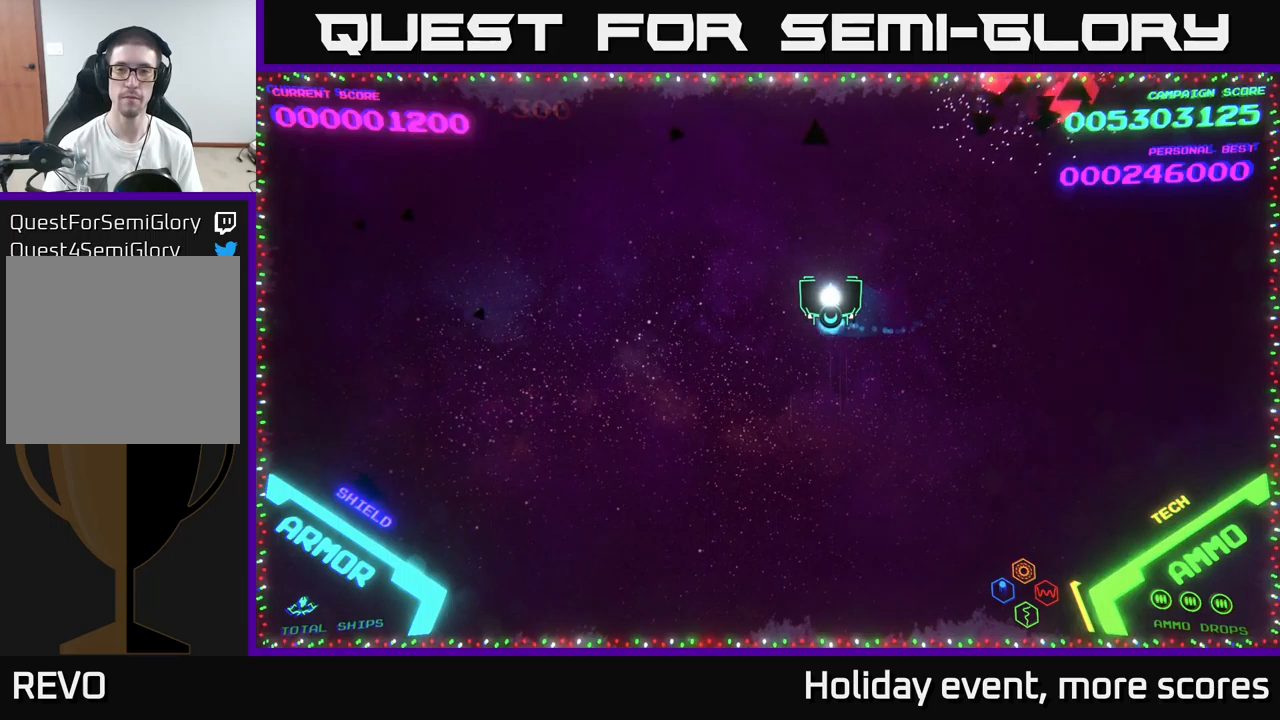
{"buttons": [], "left_stick": "center", "right_stick": "center", "events": []}
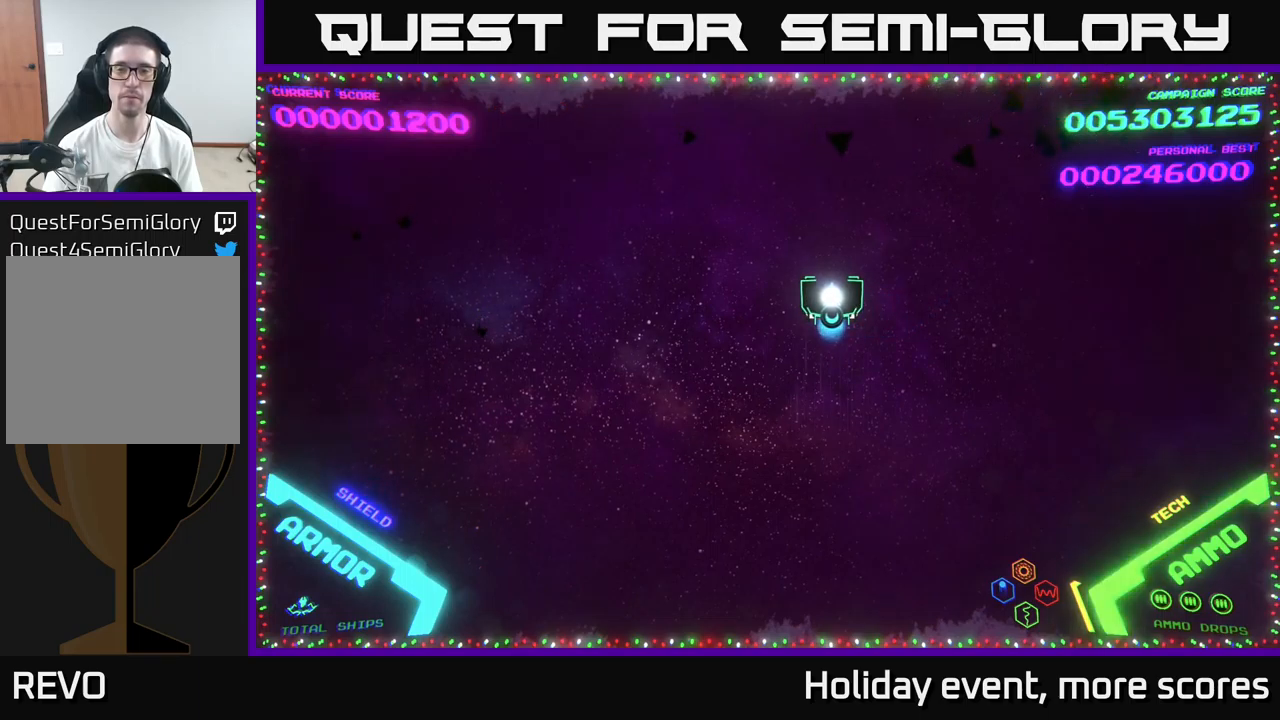
{"buttons": [], "left_stick": "center", "right_stick": "center", "events": []}
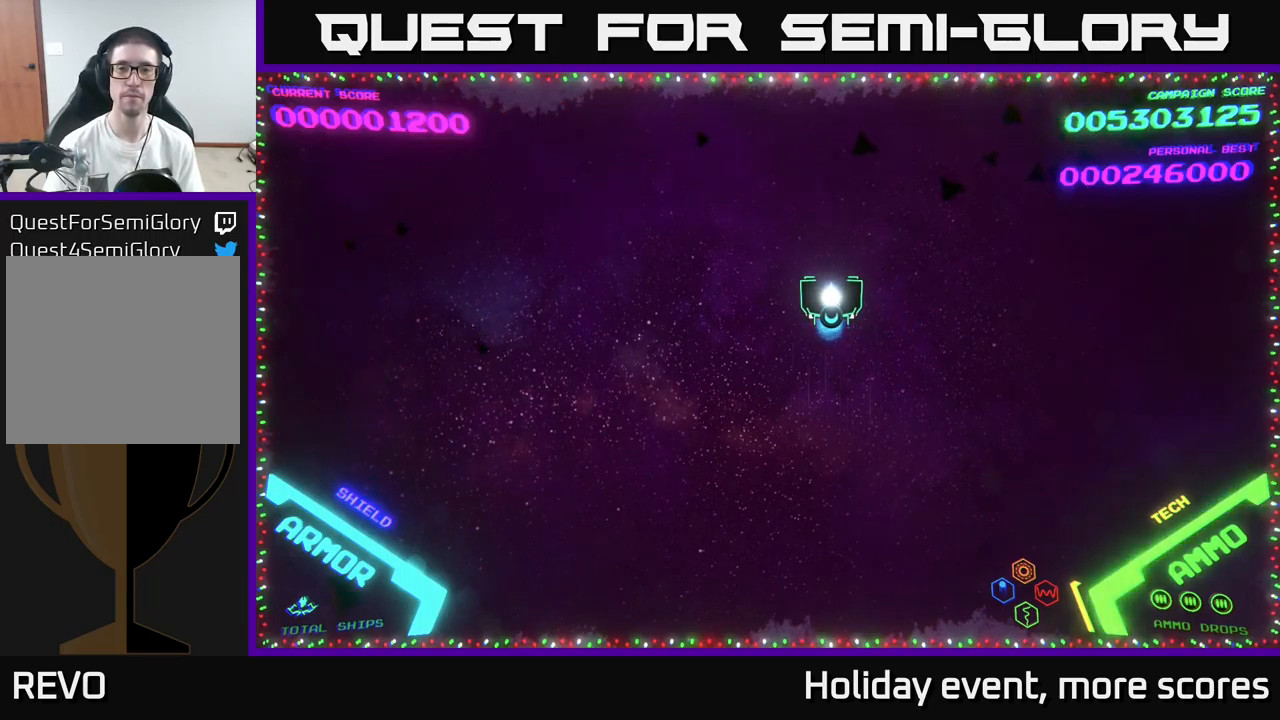
{"buttons": [], "left_stick": "center", "right_stick": "center", "events": []}
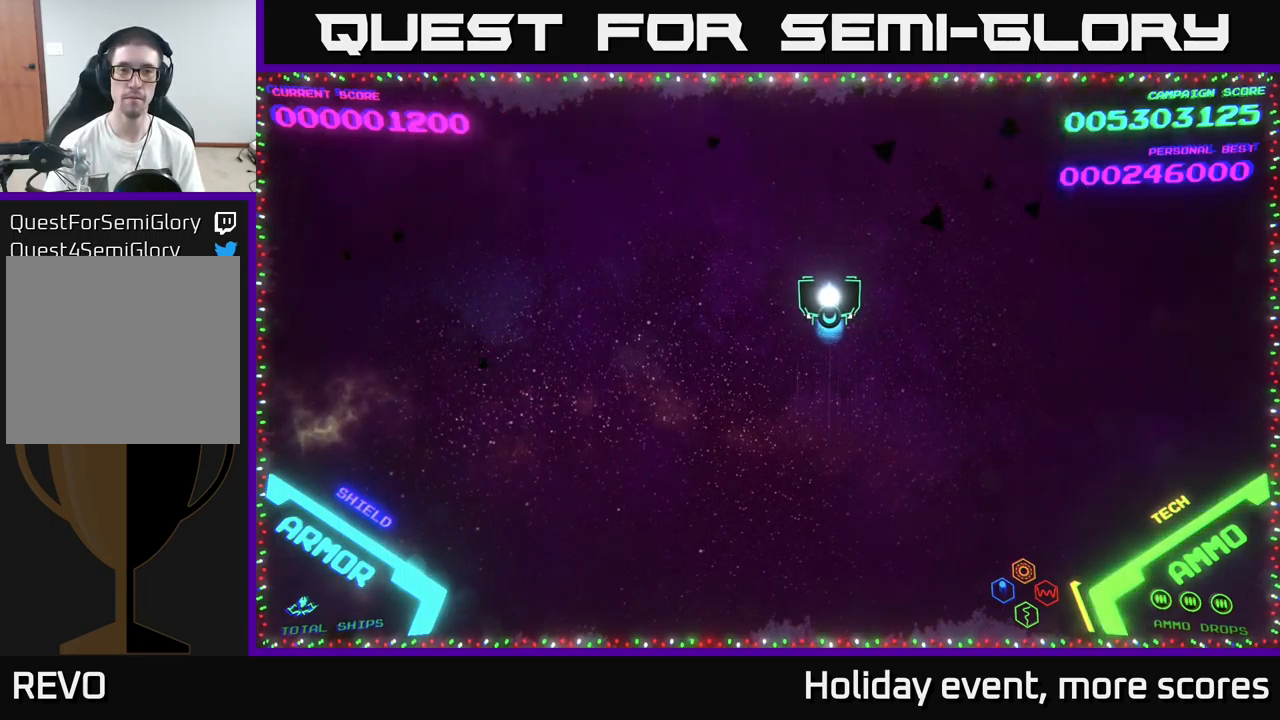
{"buttons": [], "left_stick": "down-left", "right_stick": "center", "events": [[350, "left_stick", "down-left"]]}
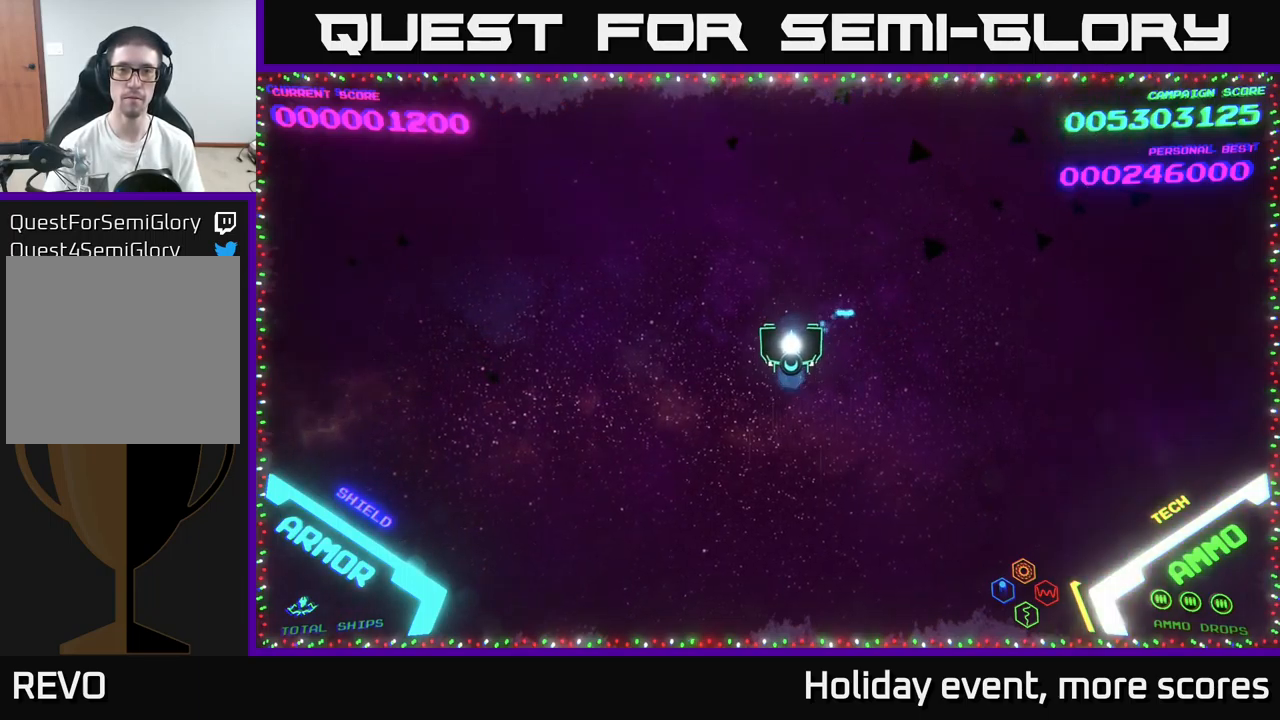
{"buttons": [], "left_stick": "right", "right_stick": "center", "events": [[100, "left_stick", "center"], [317, "left_stick", "right"]]}
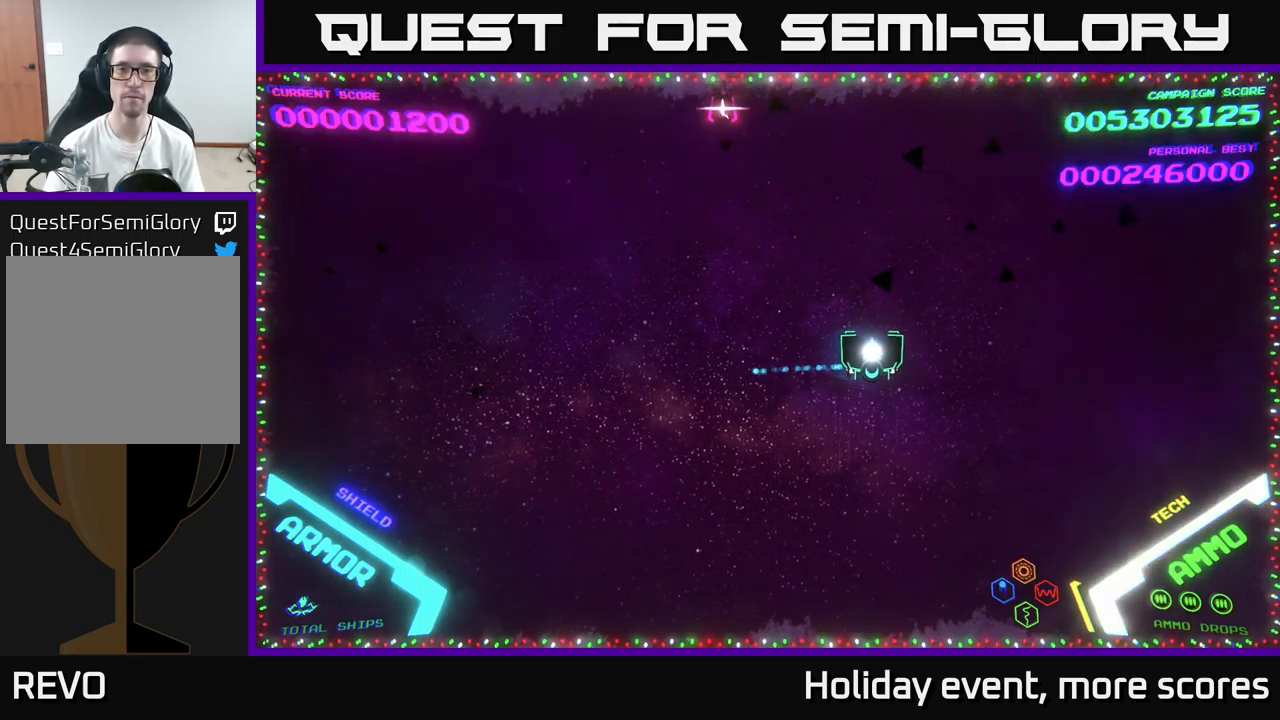
{"buttons": [], "left_stick": "right", "right_stick": "center", "events": [[134, "left_stick", "up"], [234, "left_stick", "left"], [300, "left_stick", "center"], [400, "left_stick", "right"]]}
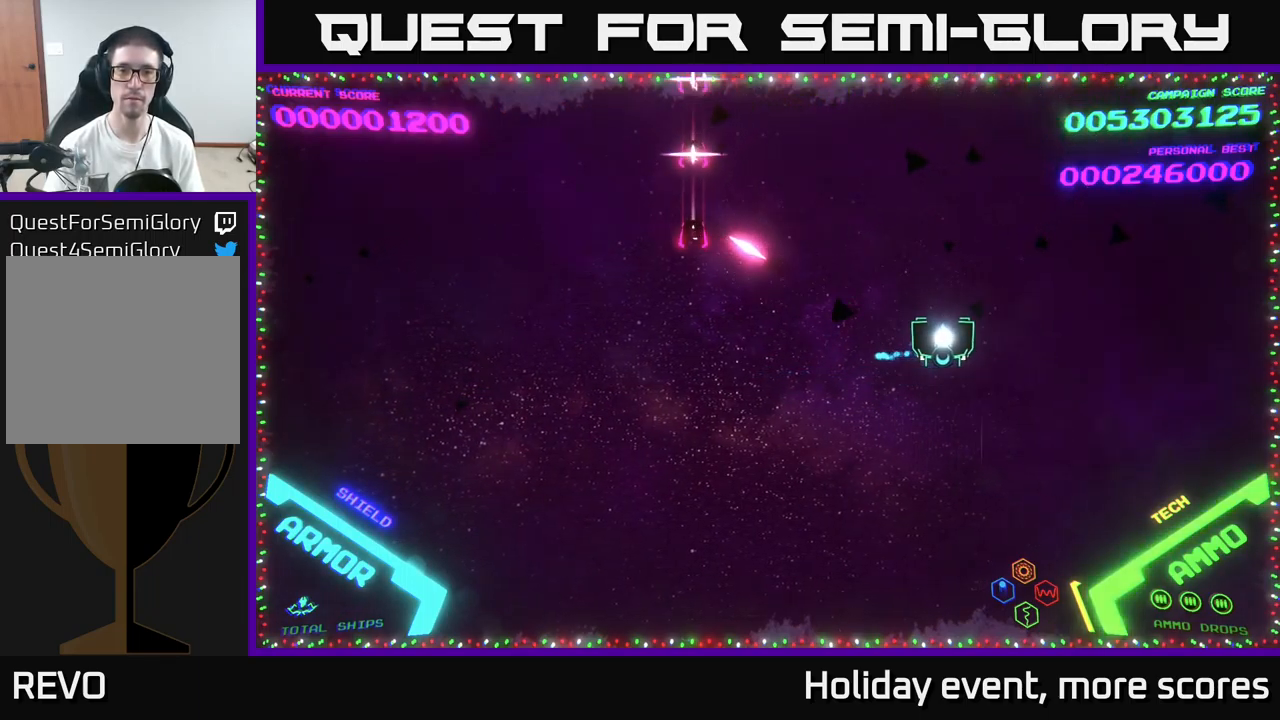
{"buttons": [], "left_stick": "center", "right_stick": "center", "events": [[100, "left_stick", "center"], [184, "left_stick", "right"], [434, "left_stick", "center"]]}
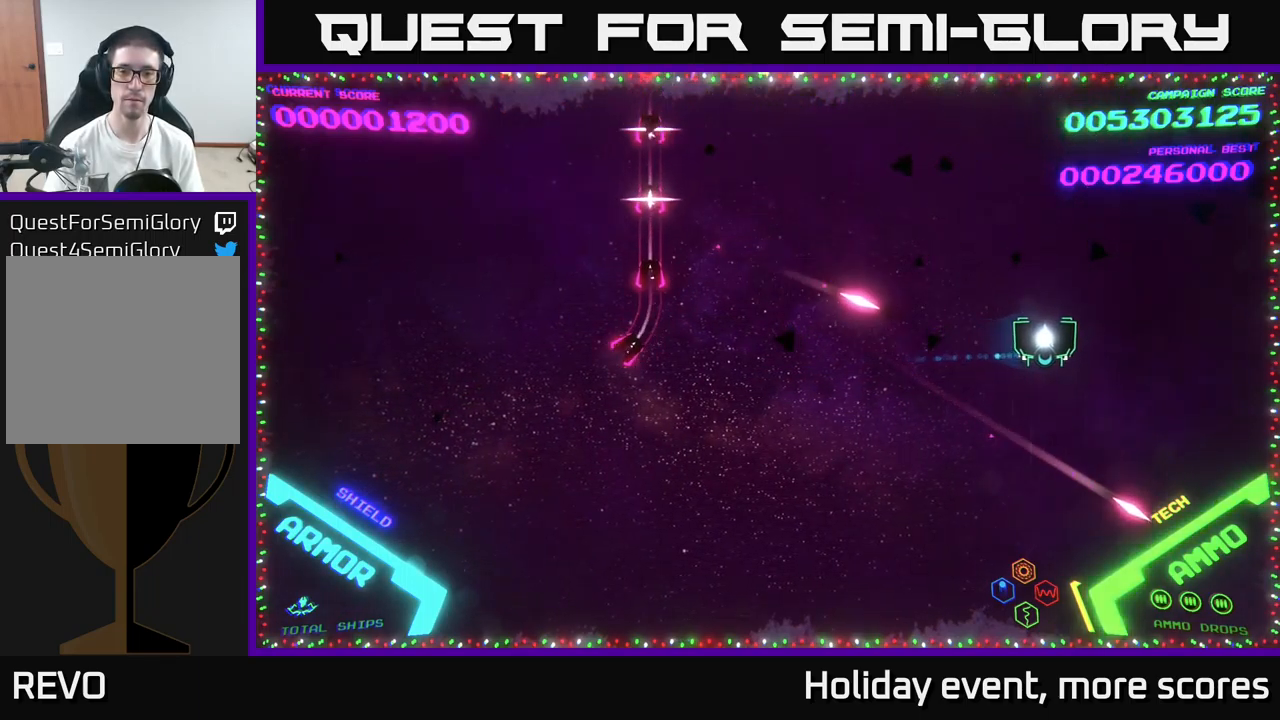
{"buttons": [], "left_stick": "up", "right_stick": "center", "events": [[34, "left_stick", "right"], [250, "left_stick", "center"], [434, "left_stick", "up"]]}
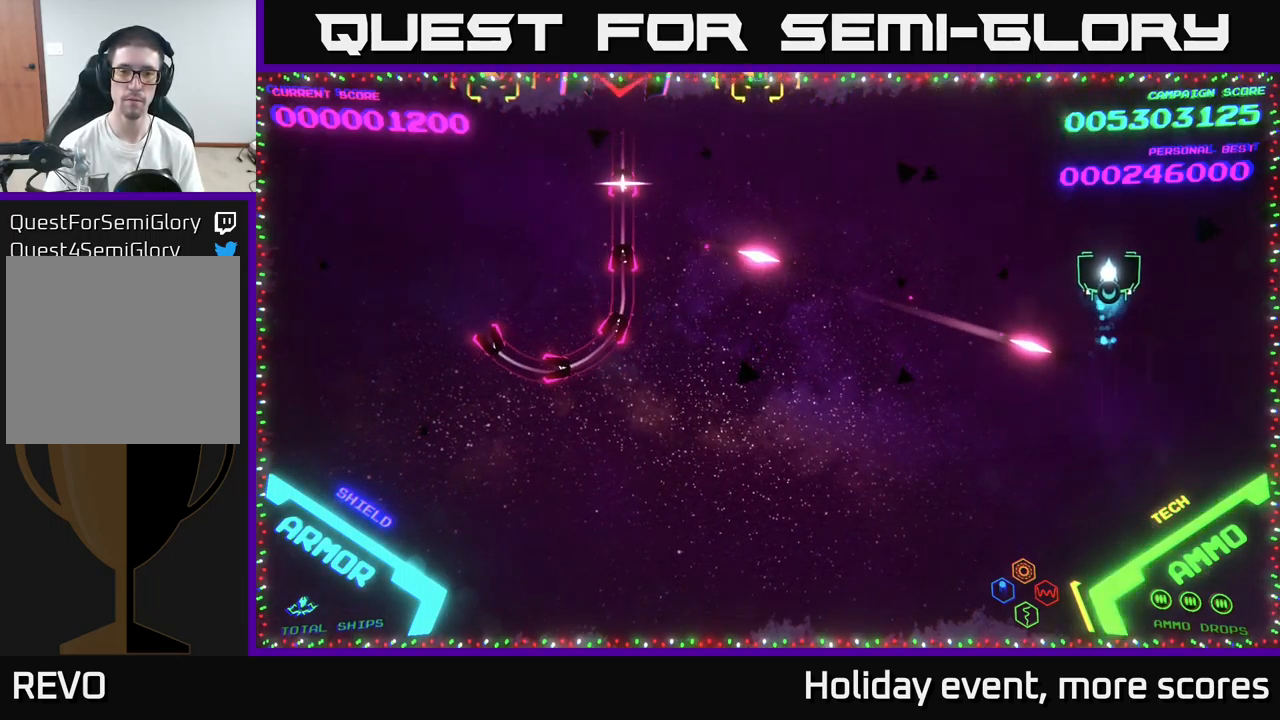
{"buttons": [], "left_stick": "left", "right_stick": "center", "events": [[67, "left_stick", "center"], [167, "left_stick", "up"], [434, "left_stick", "left"]]}
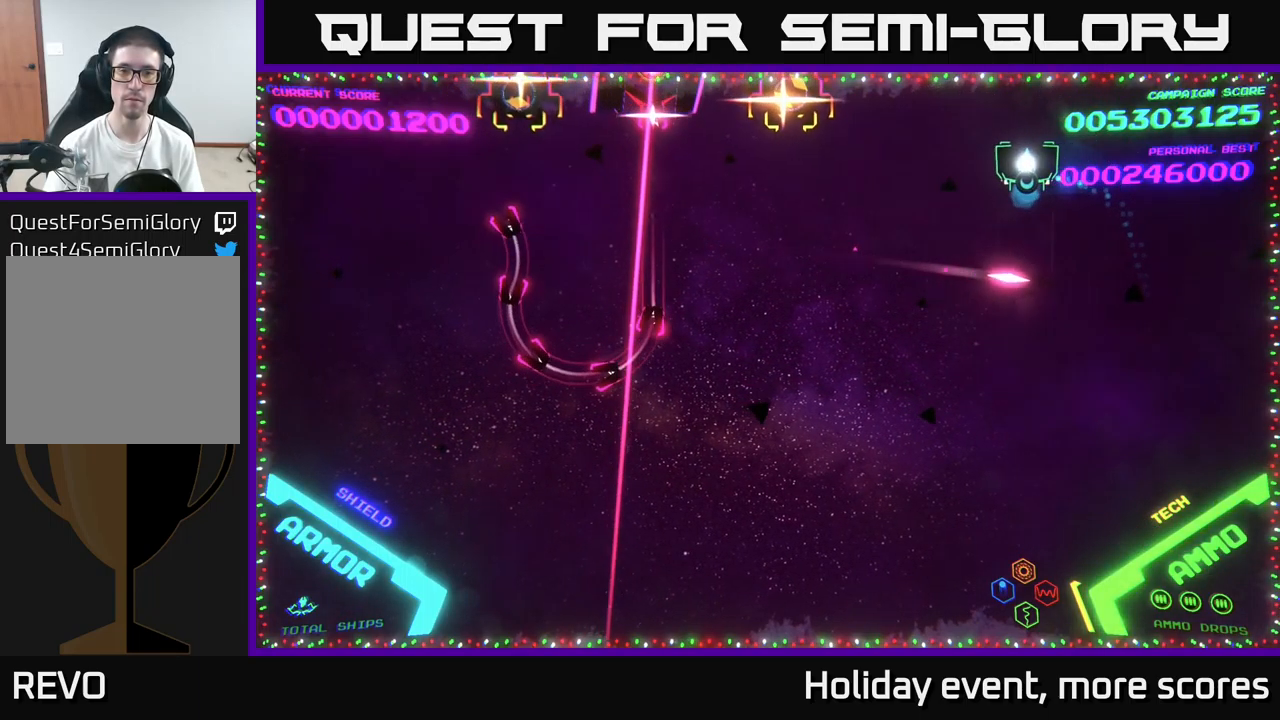
{"buttons": ["X"], "left_stick": "down", "right_stick": "center", "events": [[167, "left_stick", "down-left"], [501, "X", "down"], [501, "left_stick", "down"]]}
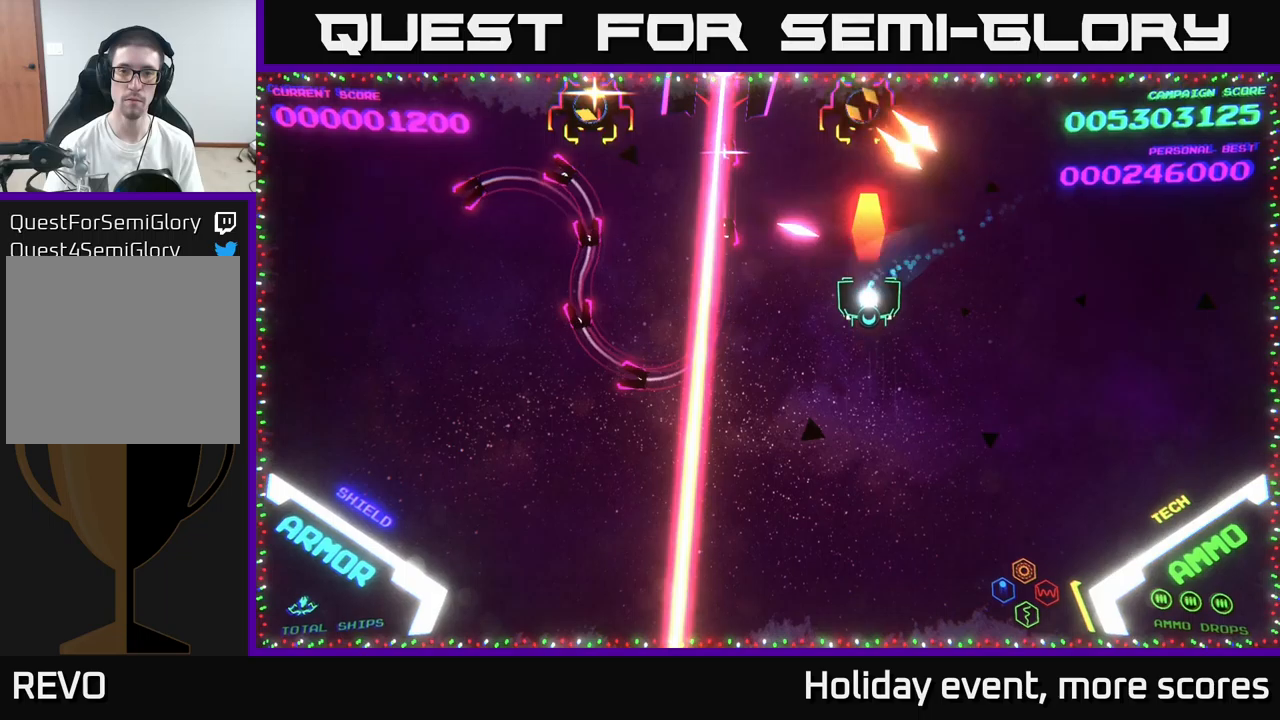
{"buttons": [], "left_stick": "down", "right_stick": "center", "events": [[50, "X", "up"]]}
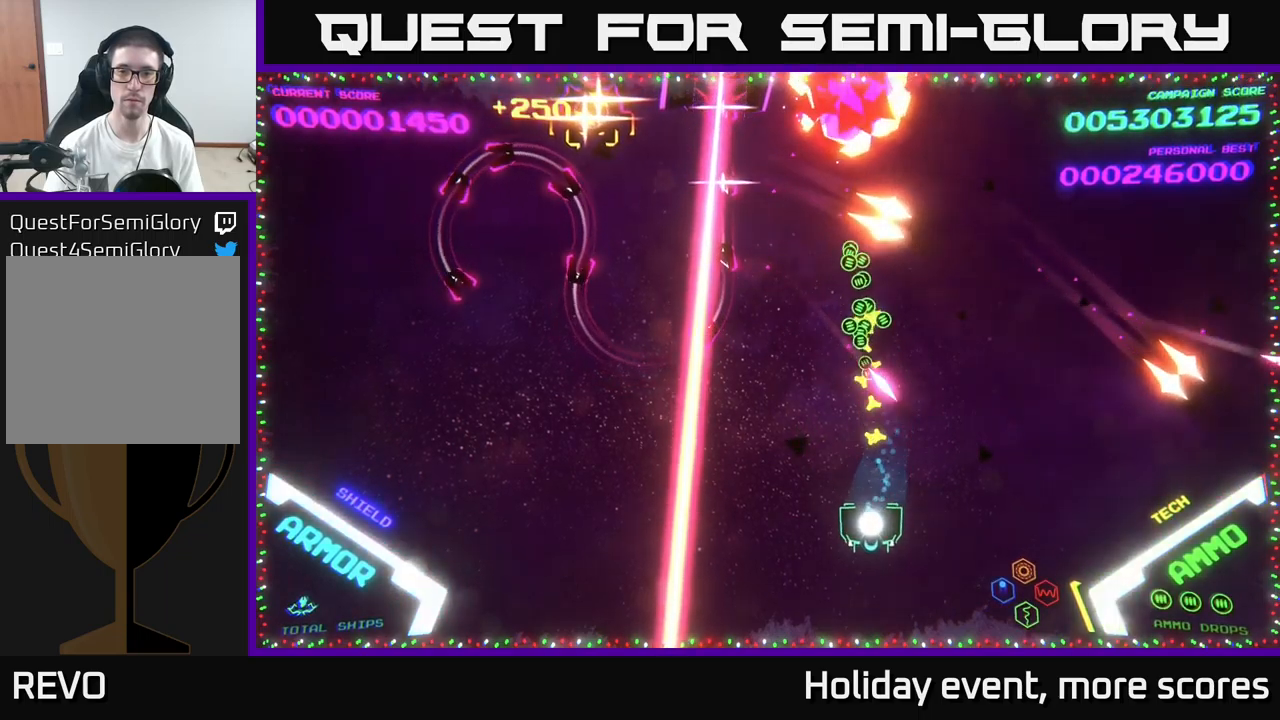
{"buttons": [], "left_stick": "up-right", "right_stick": "center", "events": [[250, "left_stick", "up-right"]]}
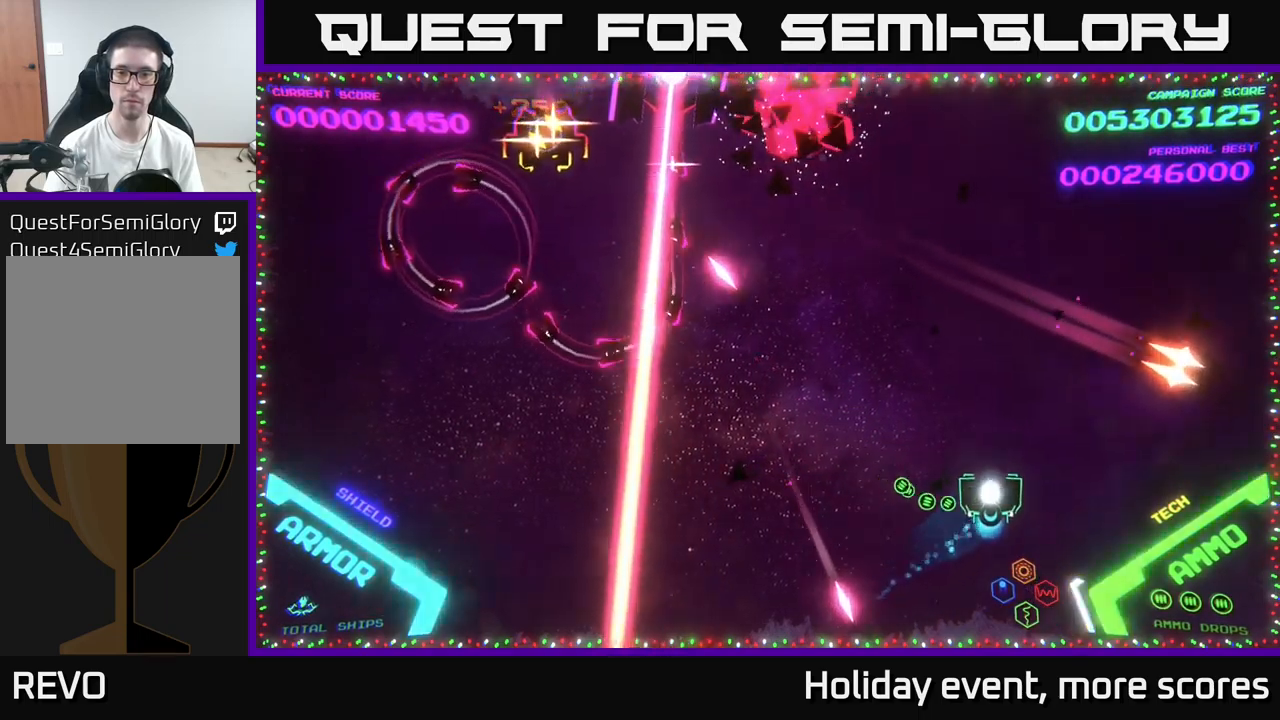
{"buttons": [], "left_stick": "center", "right_stick": "center", "events": [[133, "left_stick", "center"], [300, "left_stick", "up-right"], [483, "left_stick", "center"]]}
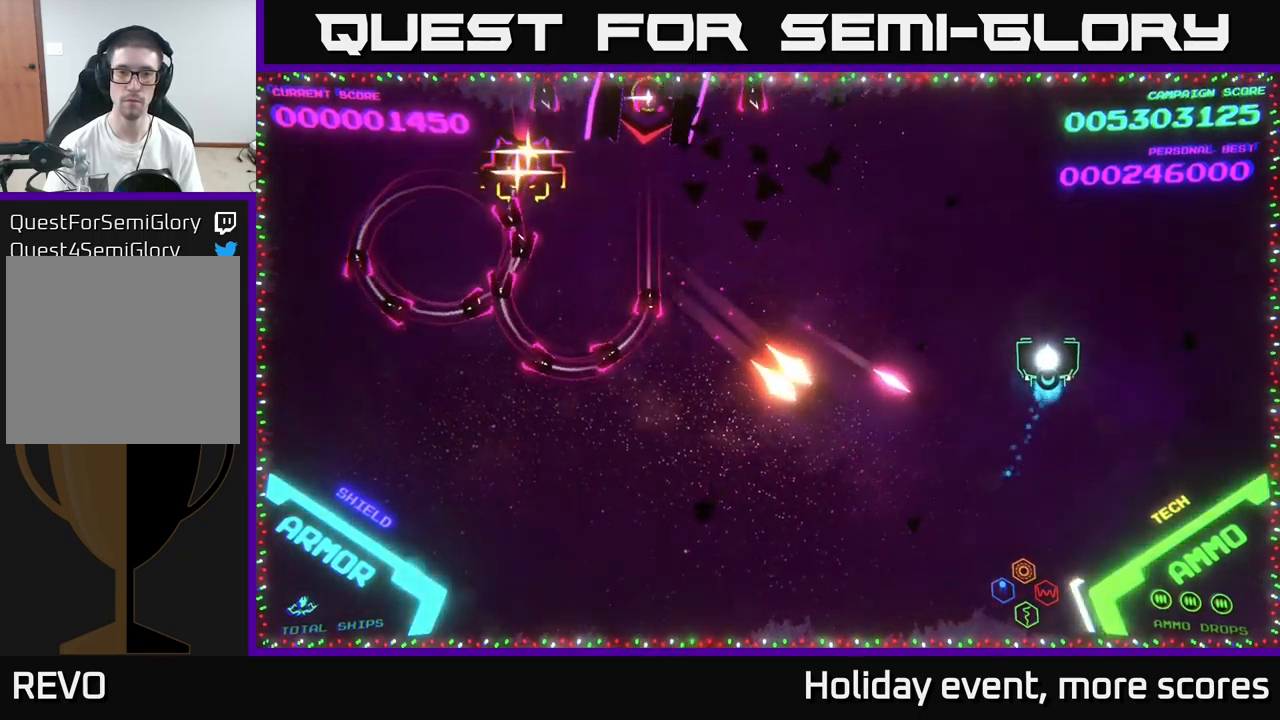
{"buttons": ["B"], "left_stick": "up-left", "right_stick": "center", "events": [[100, "left_stick", "up"], [266, "left_stick", "center"], [500, "B", "down"], [500, "left_stick", "up-left"]]}
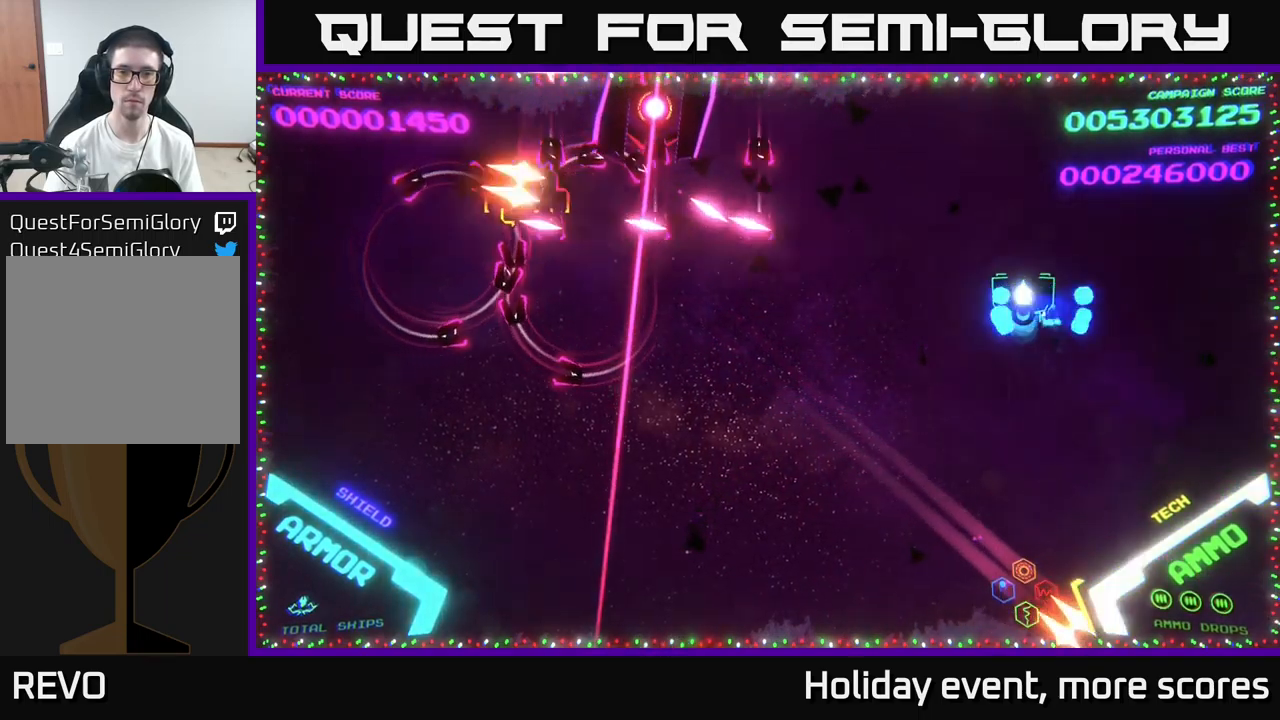
{"buttons": ["B"], "left_stick": "up-right", "right_stick": "center", "events": [[66, "B", "up"], [133, "B", "down"], [133, "left_stick", "right"], [200, "B", "up"], [200, "left_stick", "down"], [250, "B", "down"], [300, "B", "up"], [300, "left_stick", "up"], [350, "B", "down"], [366, "left_stick", "up-right"], [433, "B", "up"], [450, "B", "down"]]}
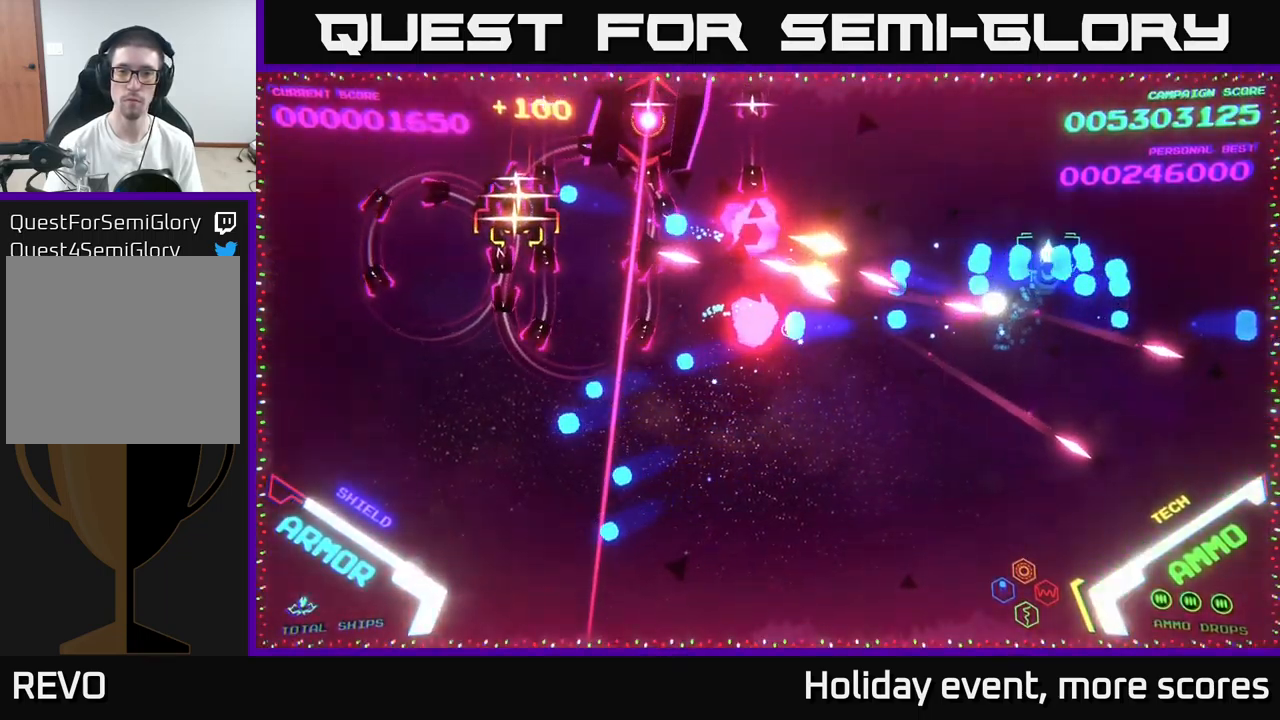
{"buttons": [], "left_stick": "down-left", "right_stick": "center", "events": [[150, "B", "up"], [183, "B", "down"], [316, "left_stick", "left"], [400, "left_stick", "down-left"], [483, "B", "up"]]}
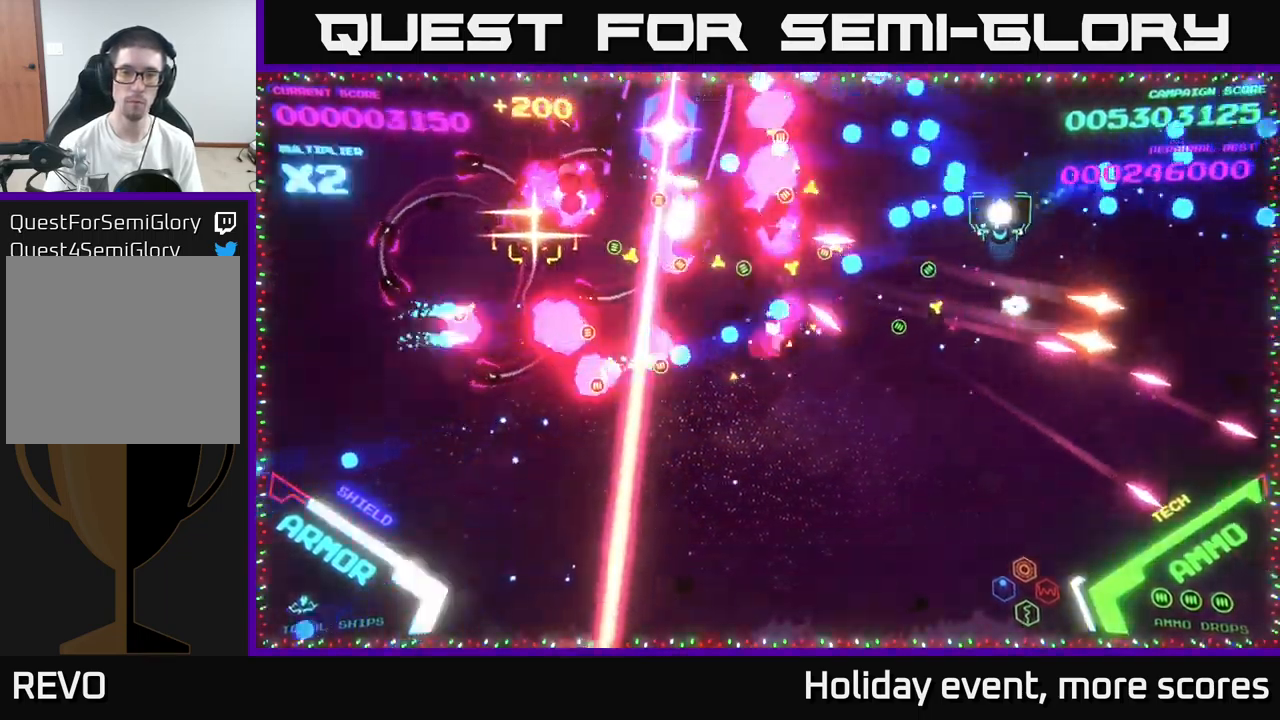
{"buttons": [], "left_stick": "down-left", "right_stick": "center", "events": [[33, "B", "down"], [300, "B", "up"]]}
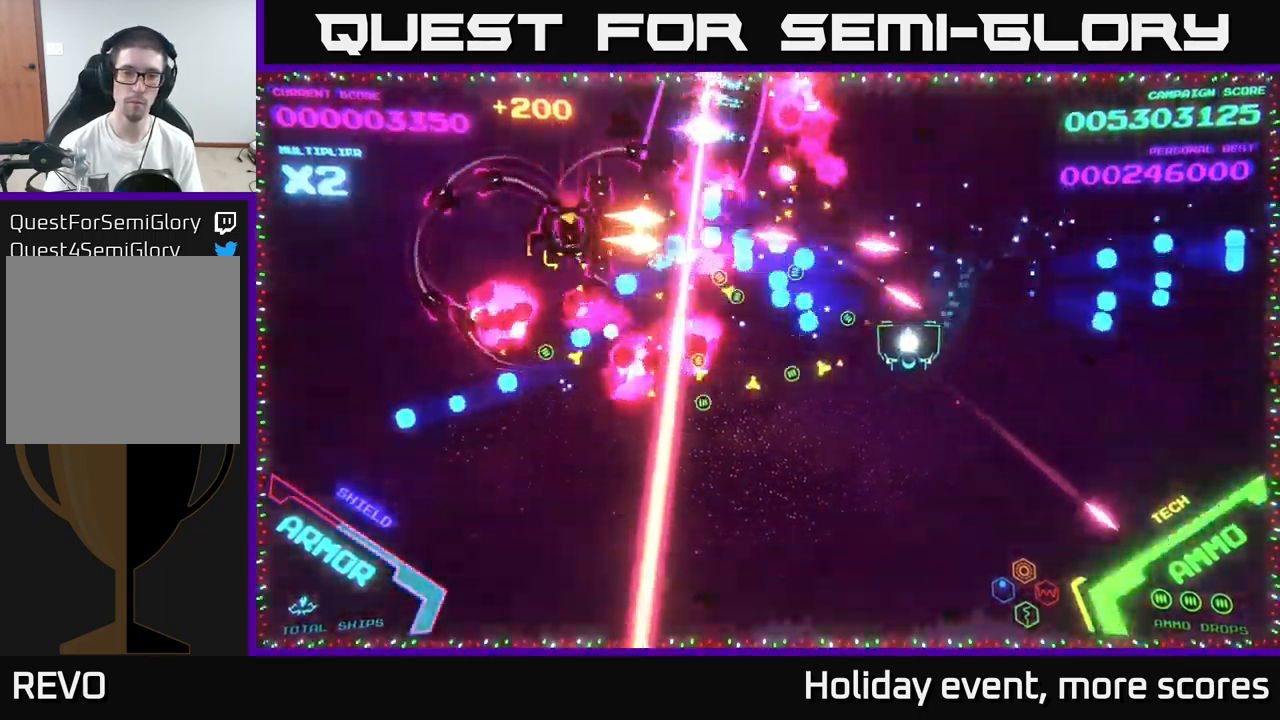
{"buttons": [], "left_stick": "down", "right_stick": "center", "events": [[16, "B", "down"], [116, "B", "up"], [300, "left_stick", "down"]]}